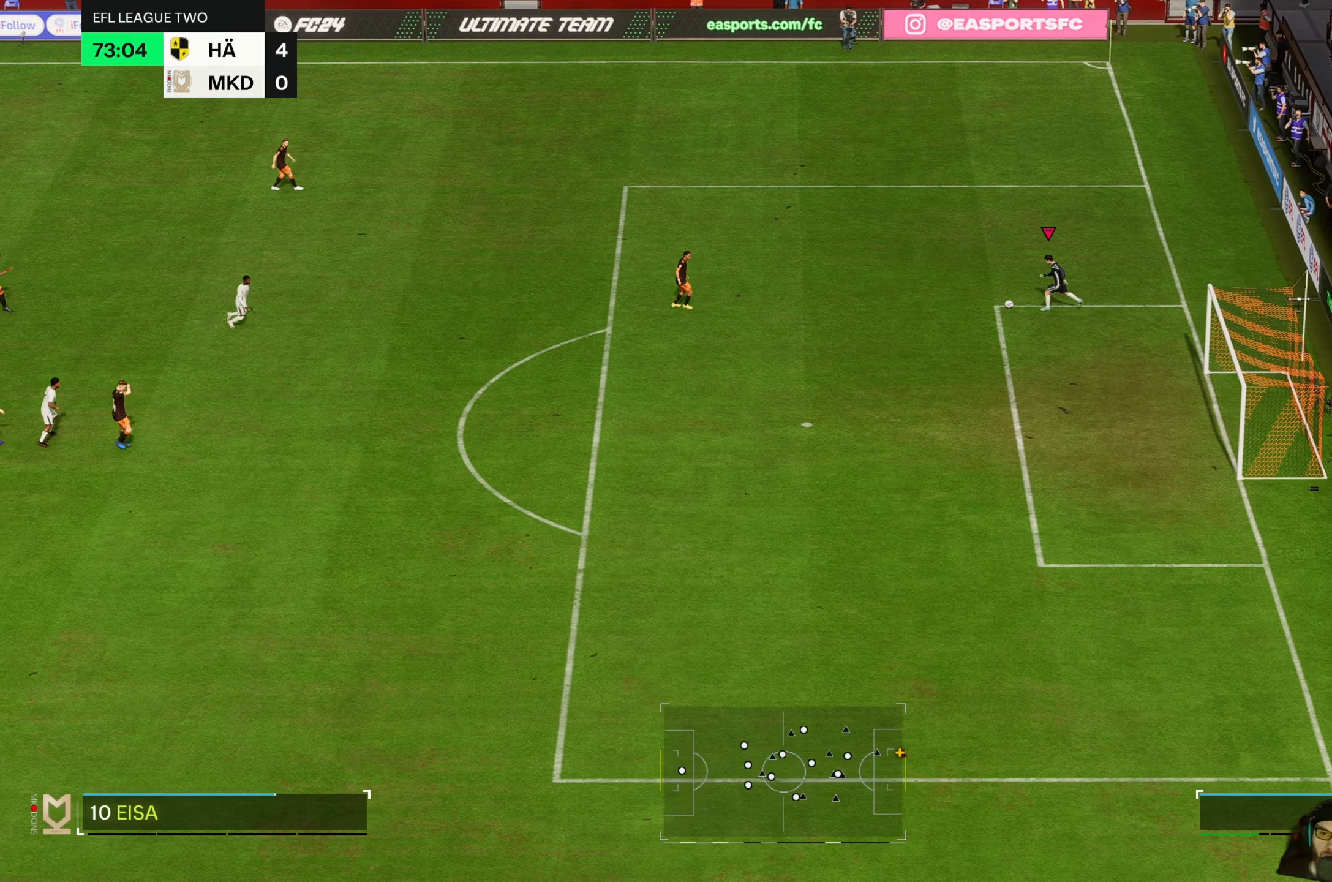
Gameplay with a controller (Xbox layout); each line is a JSON object with the inputs held at the frame after it. "events" lists button and stick changes between this image and that frame as [ms after this image, input, new state], when the widget could be followed in between. Not read: L3 R3 right_stick.
{"buttons": [], "left_stick": "left", "events": [[300, "left_stick", "left"]]}
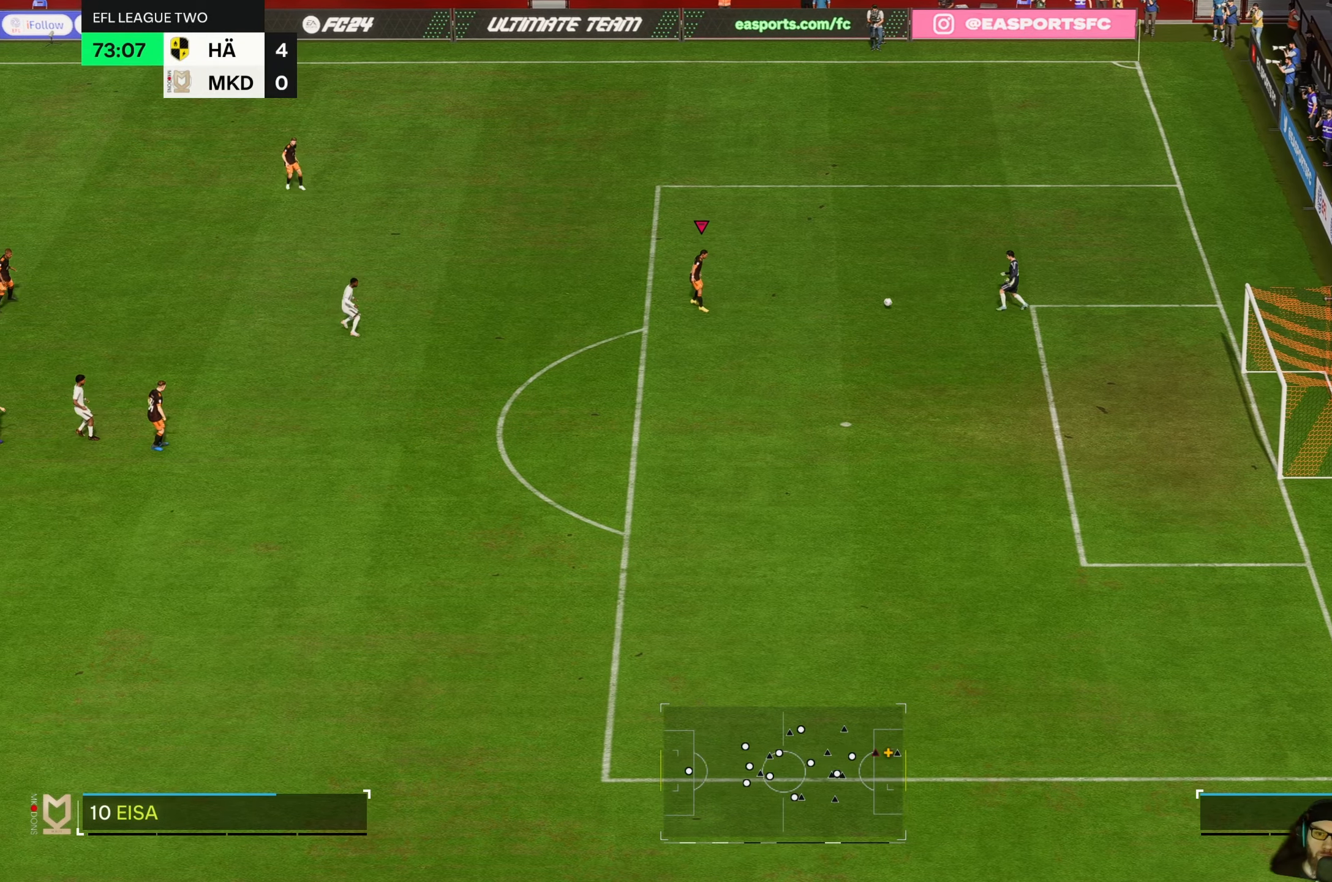
{"buttons": [], "left_stick": "up-left", "events": [[216, "left_stick", "up-left"]]}
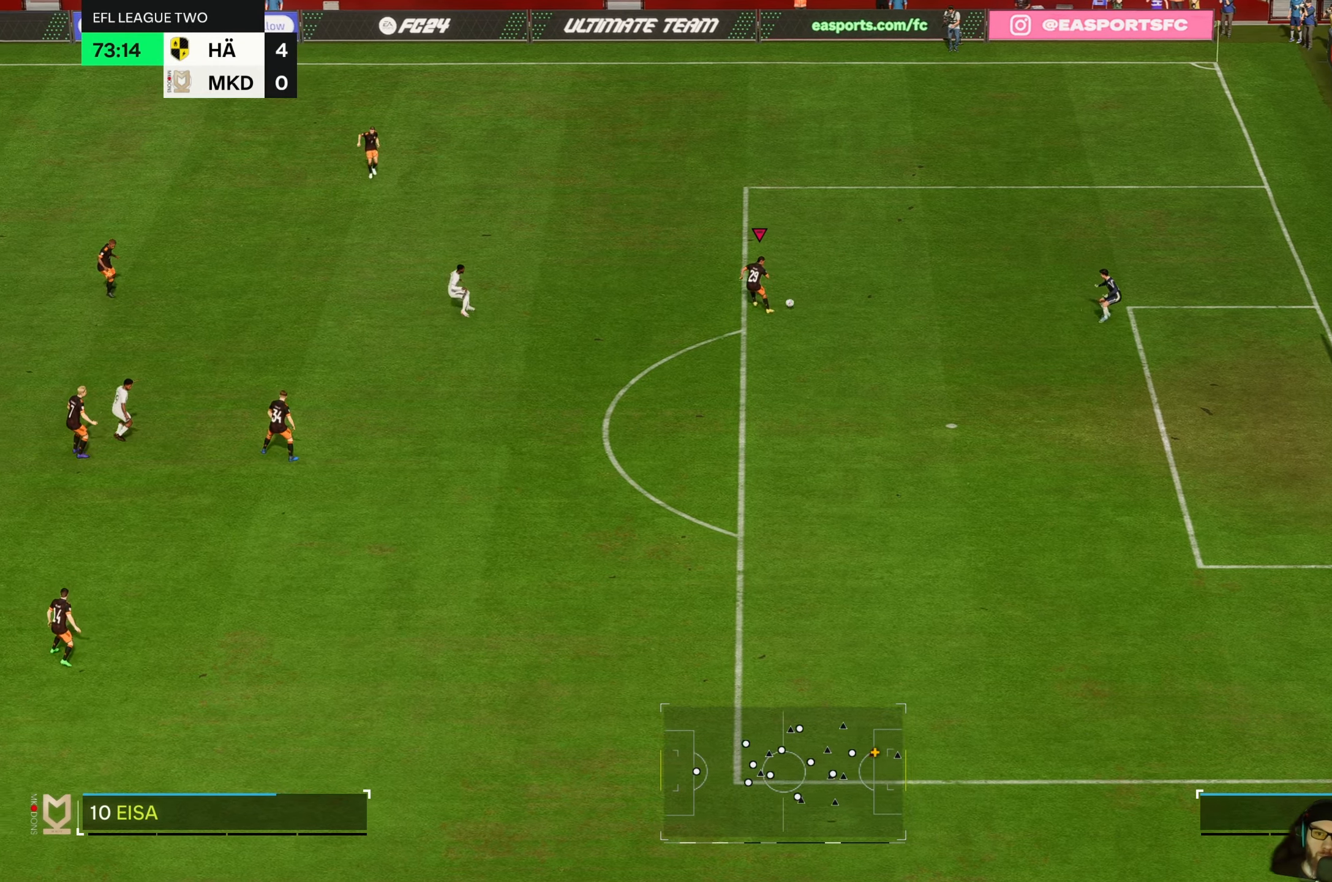
{"buttons": [], "left_stick": "up-left", "events": []}
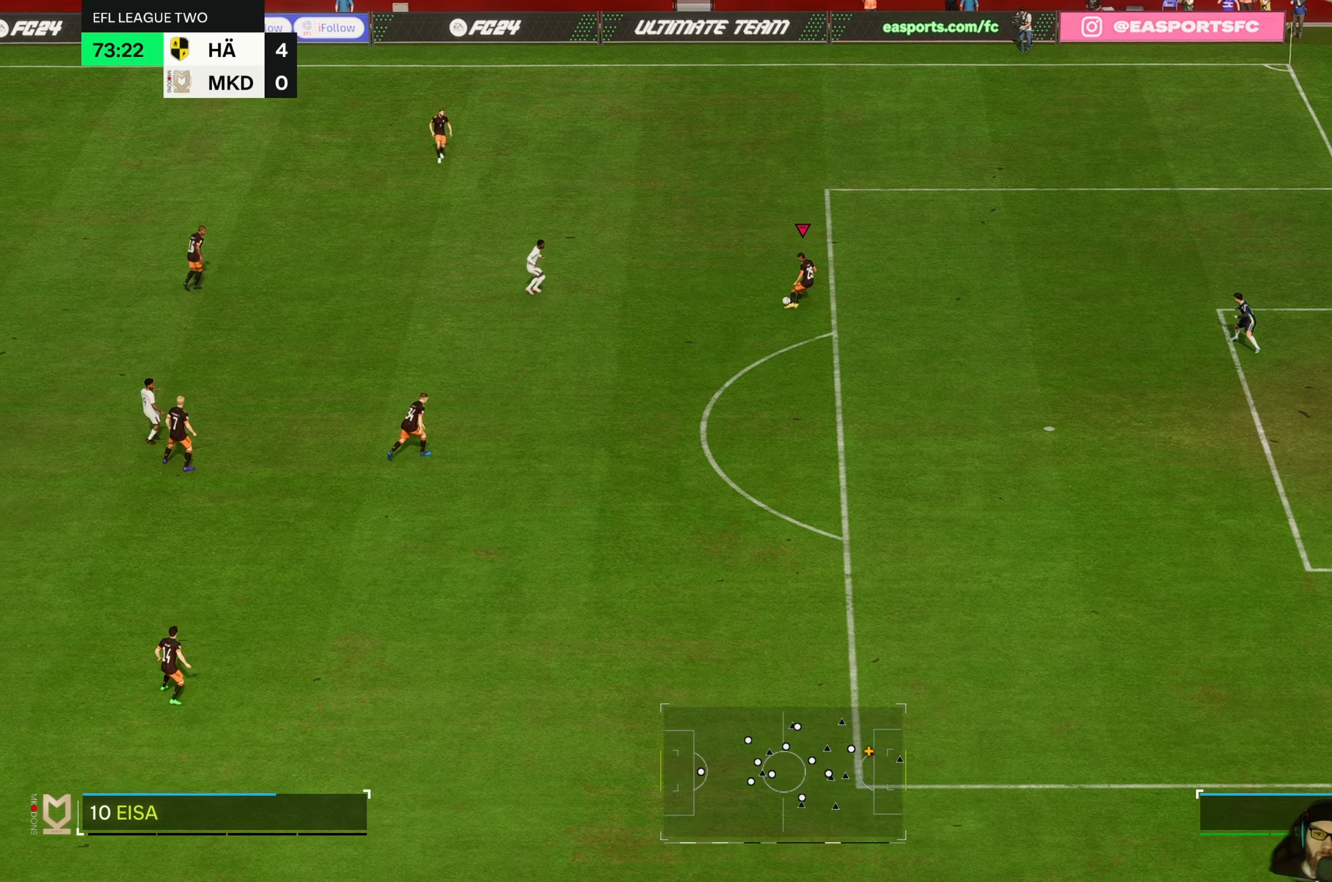
{"buttons": [], "left_stick": "left", "events": [[16, "left_stick", "center"], [450, "left_stick", "left"]]}
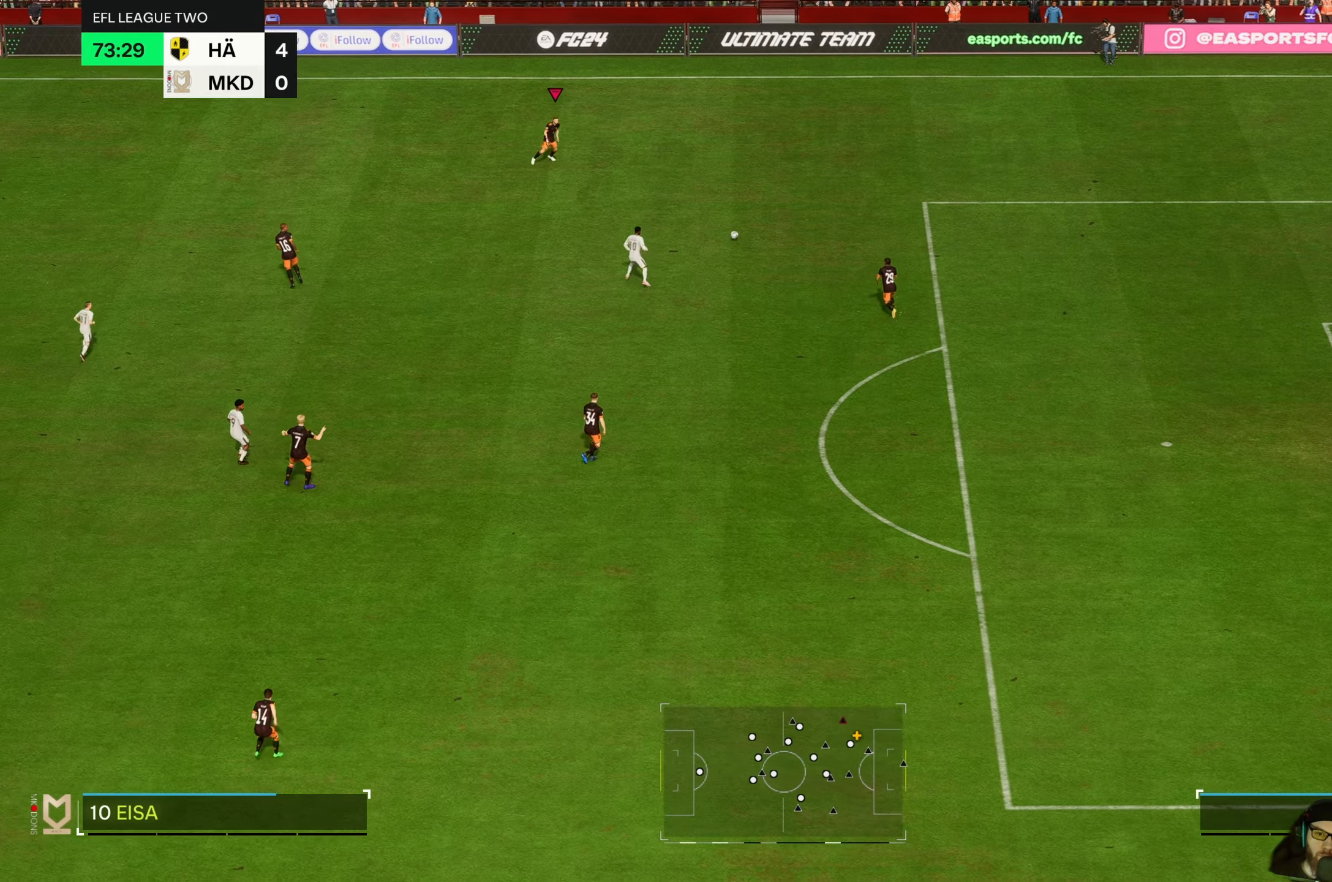
{"buttons": [], "left_stick": "left", "events": []}
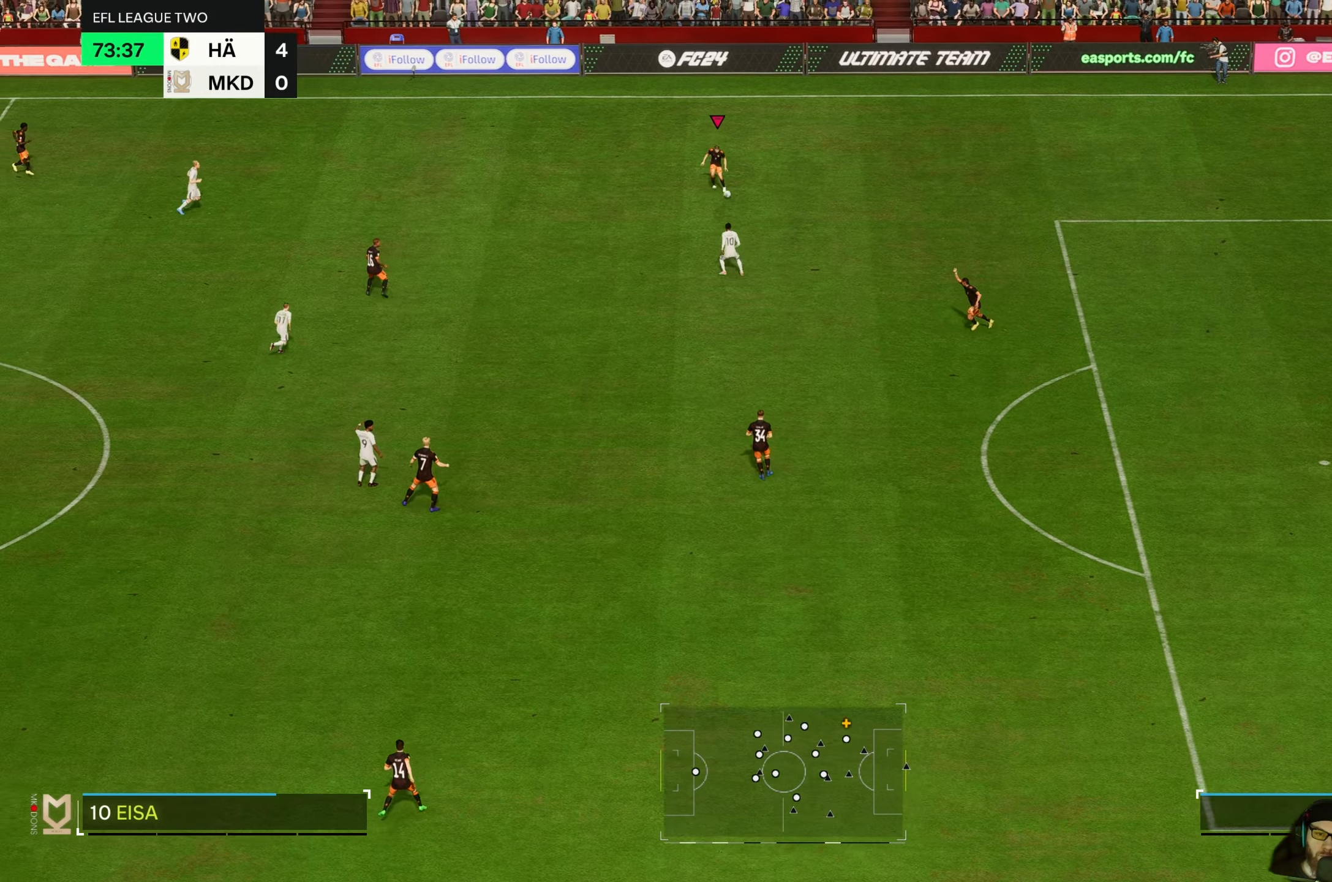
{"buttons": [], "left_stick": "left", "events": []}
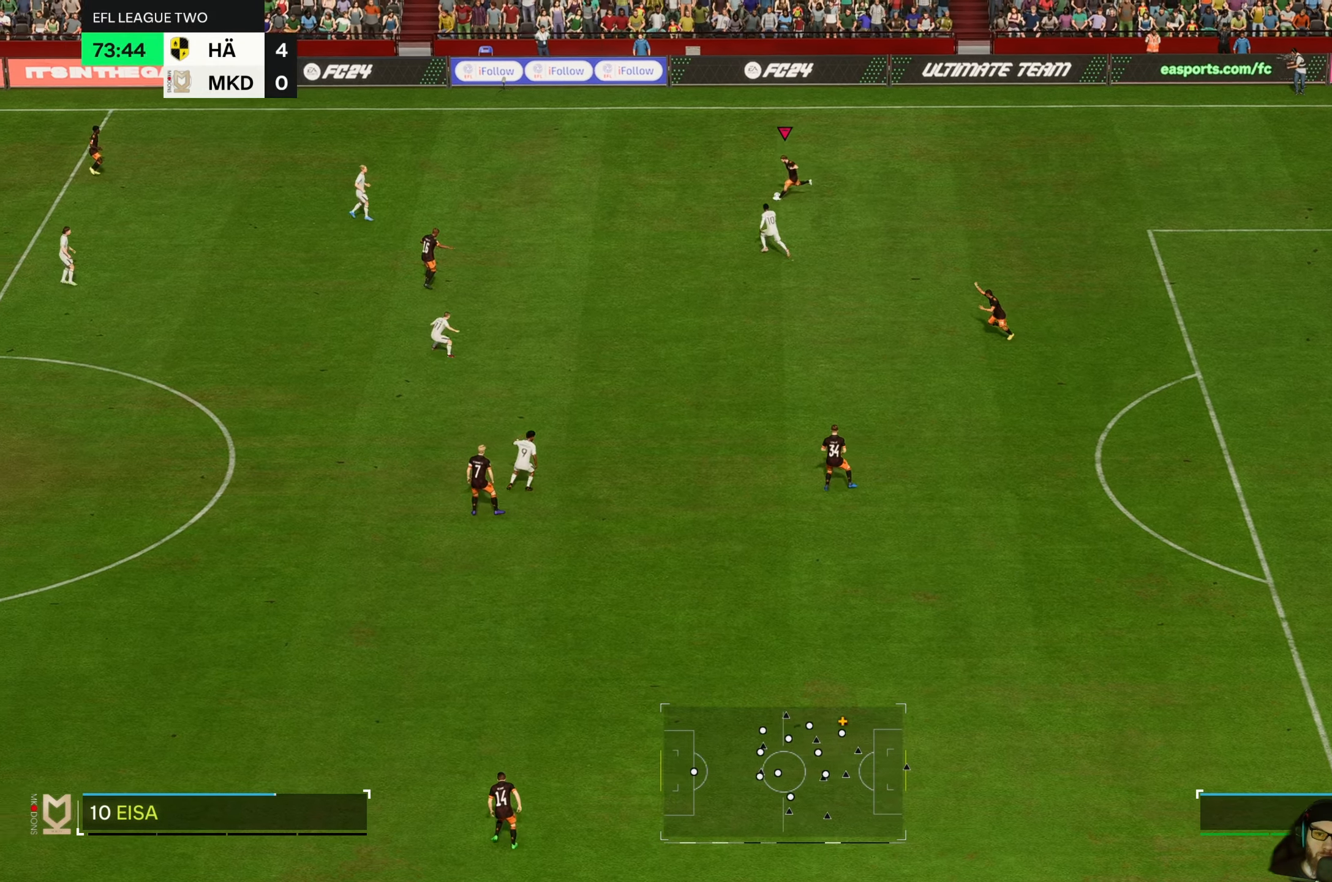
{"buttons": [], "left_stick": "down-left", "events": [[500, "left_stick", "down-left"]]}
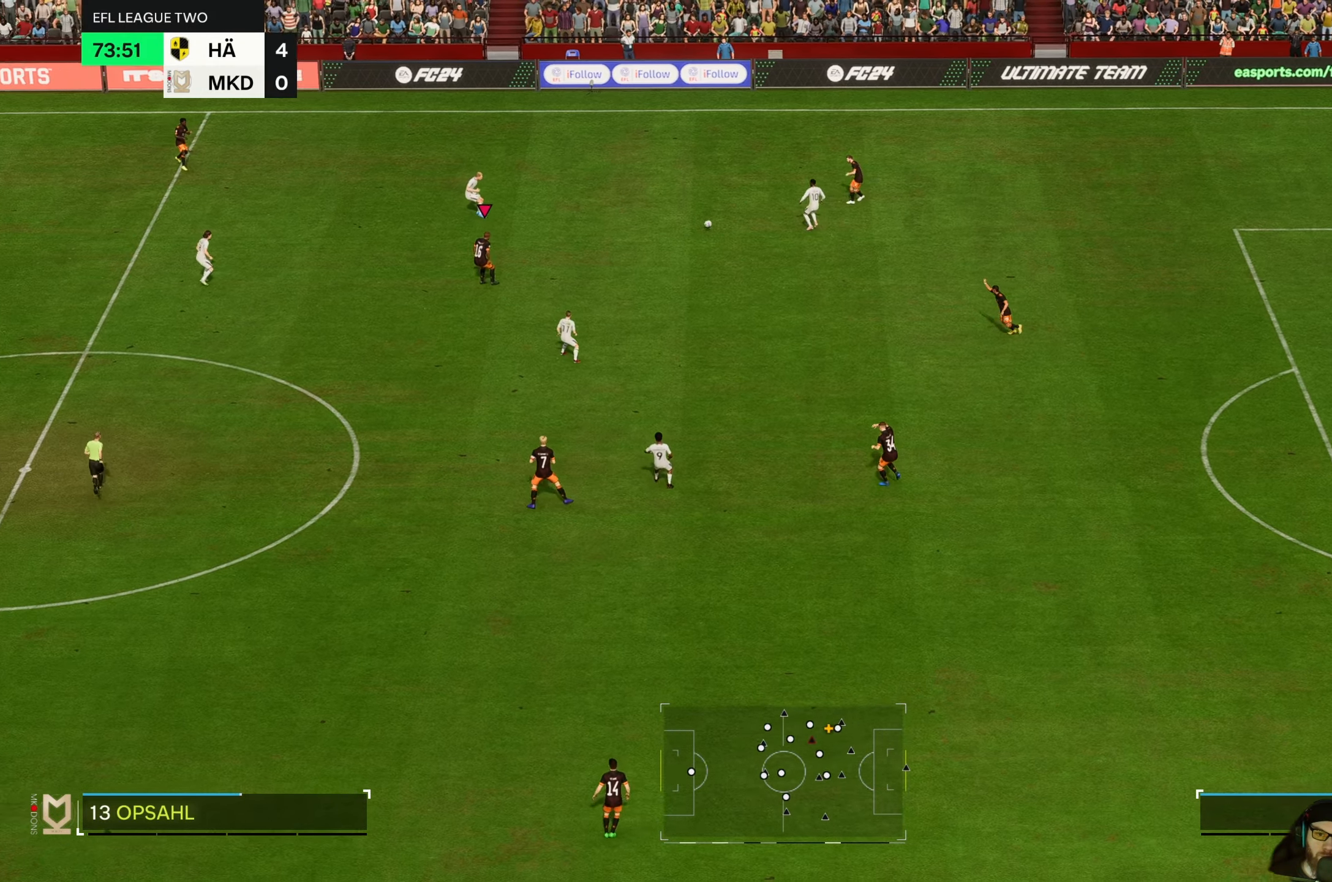
{"buttons": [], "left_stick": "down-left", "events": []}
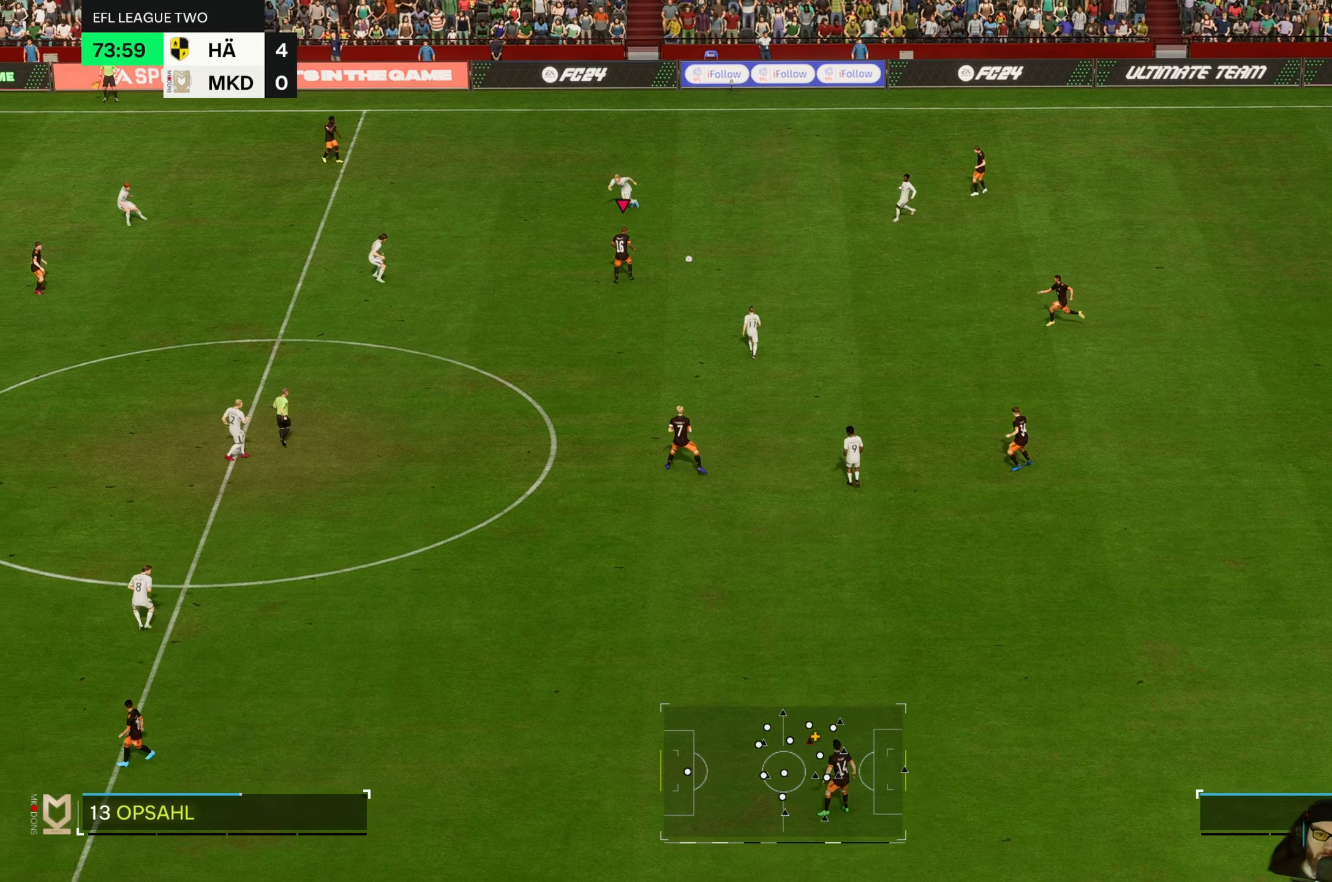
{"buttons": [], "left_stick": "down-left", "events": []}
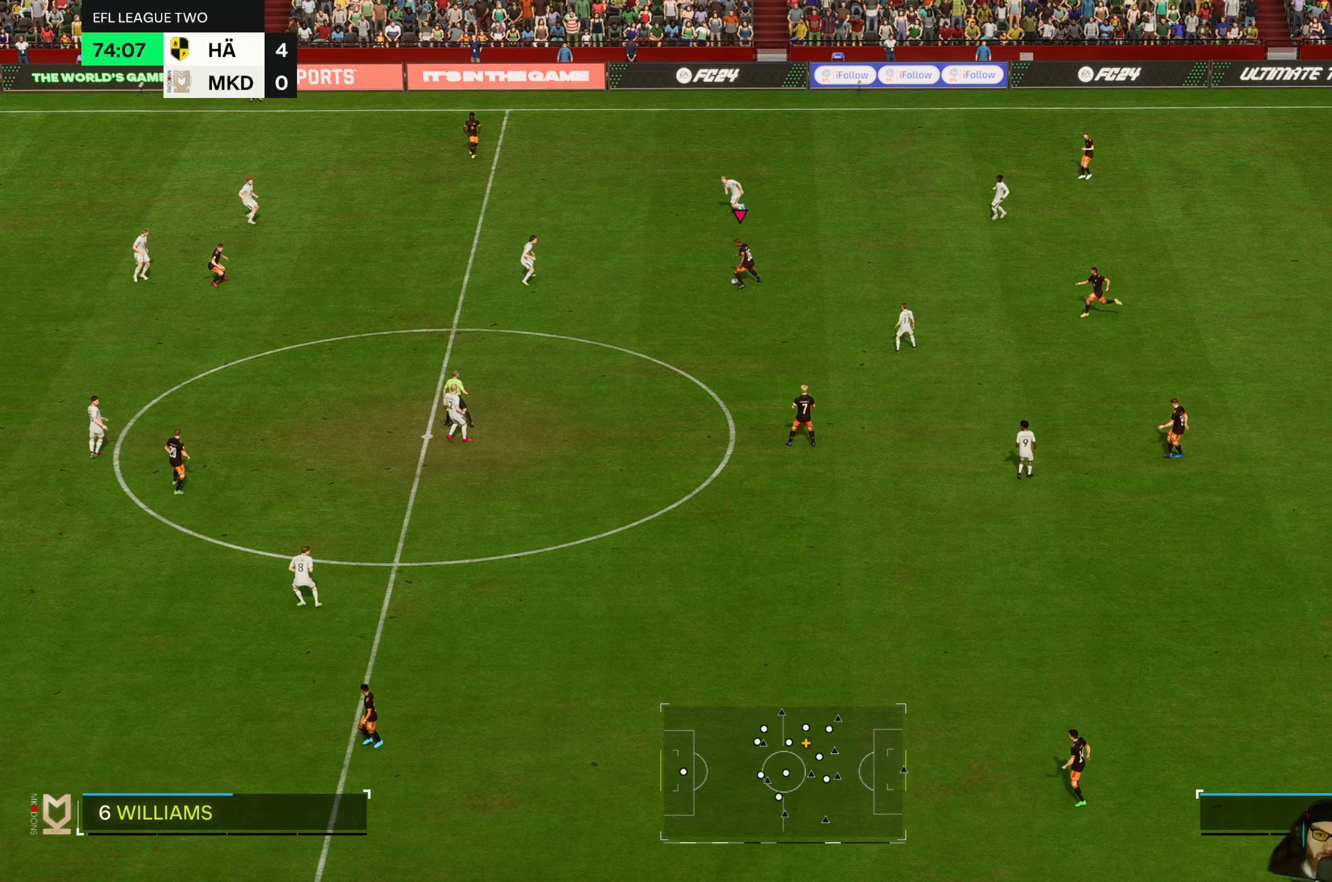
{"buttons": [], "left_stick": "down-left", "events": []}
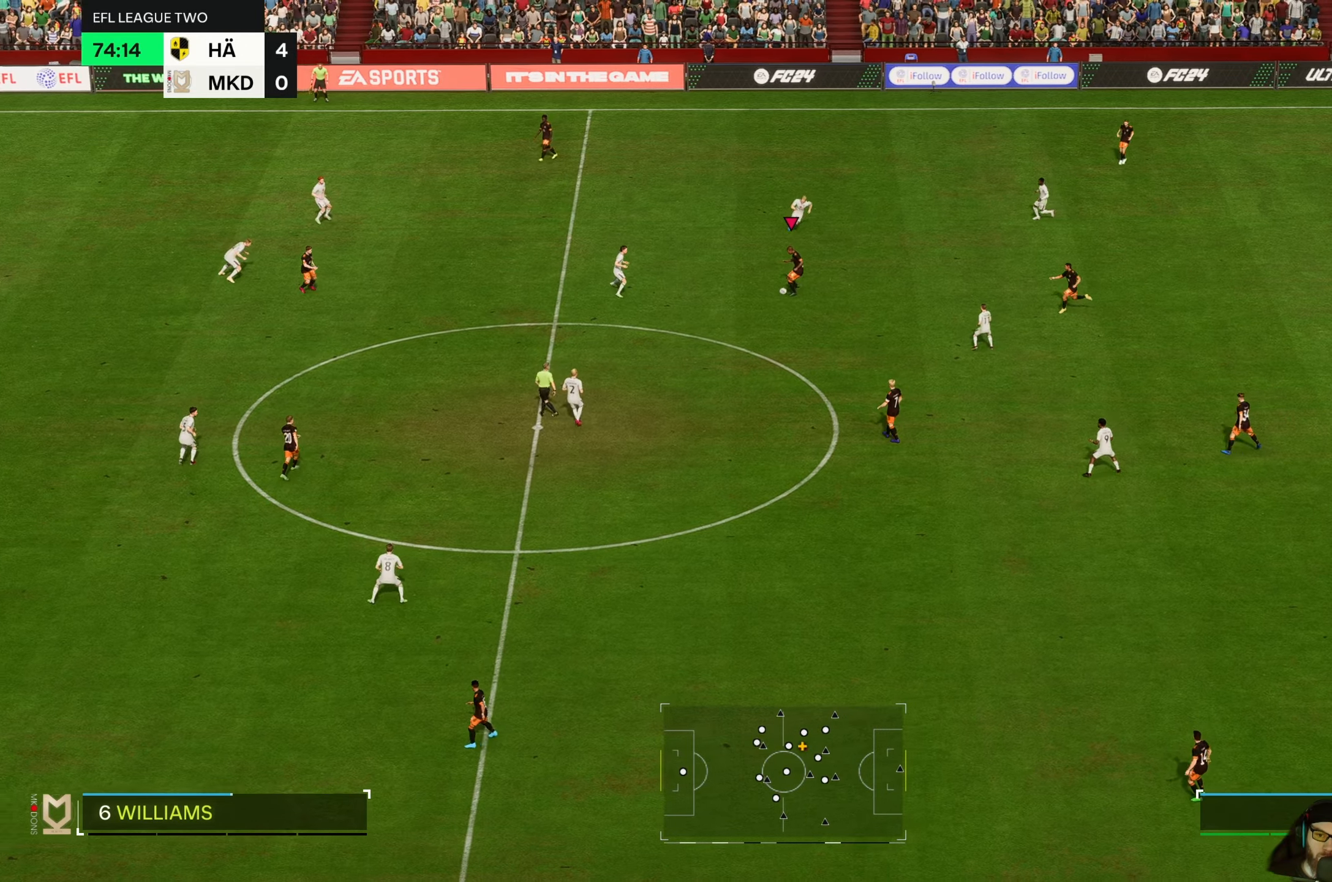
{"buttons": [], "left_stick": "down-left", "events": []}
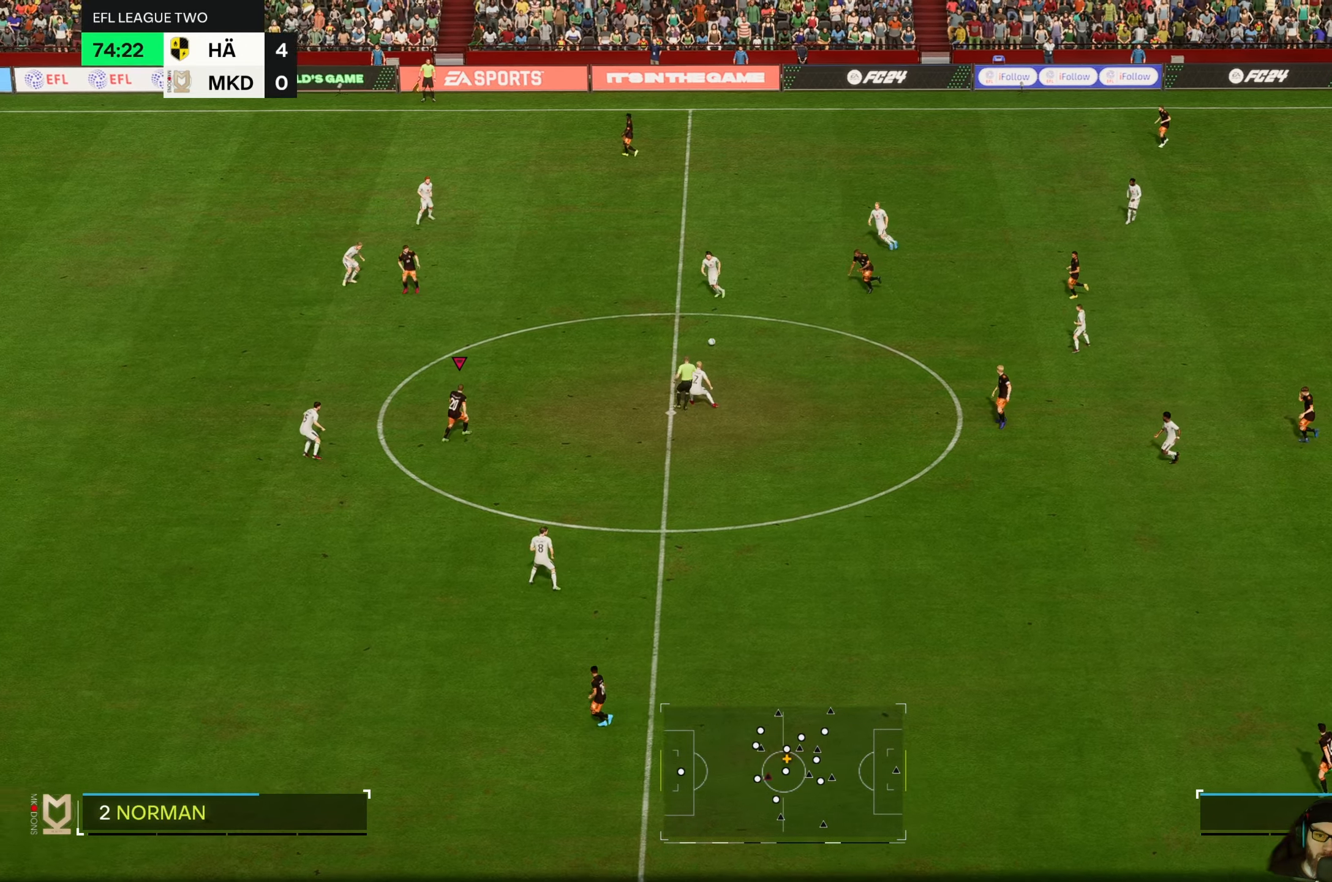
{"buttons": [], "left_stick": "left", "events": [[133, "left_stick", "left"]]}
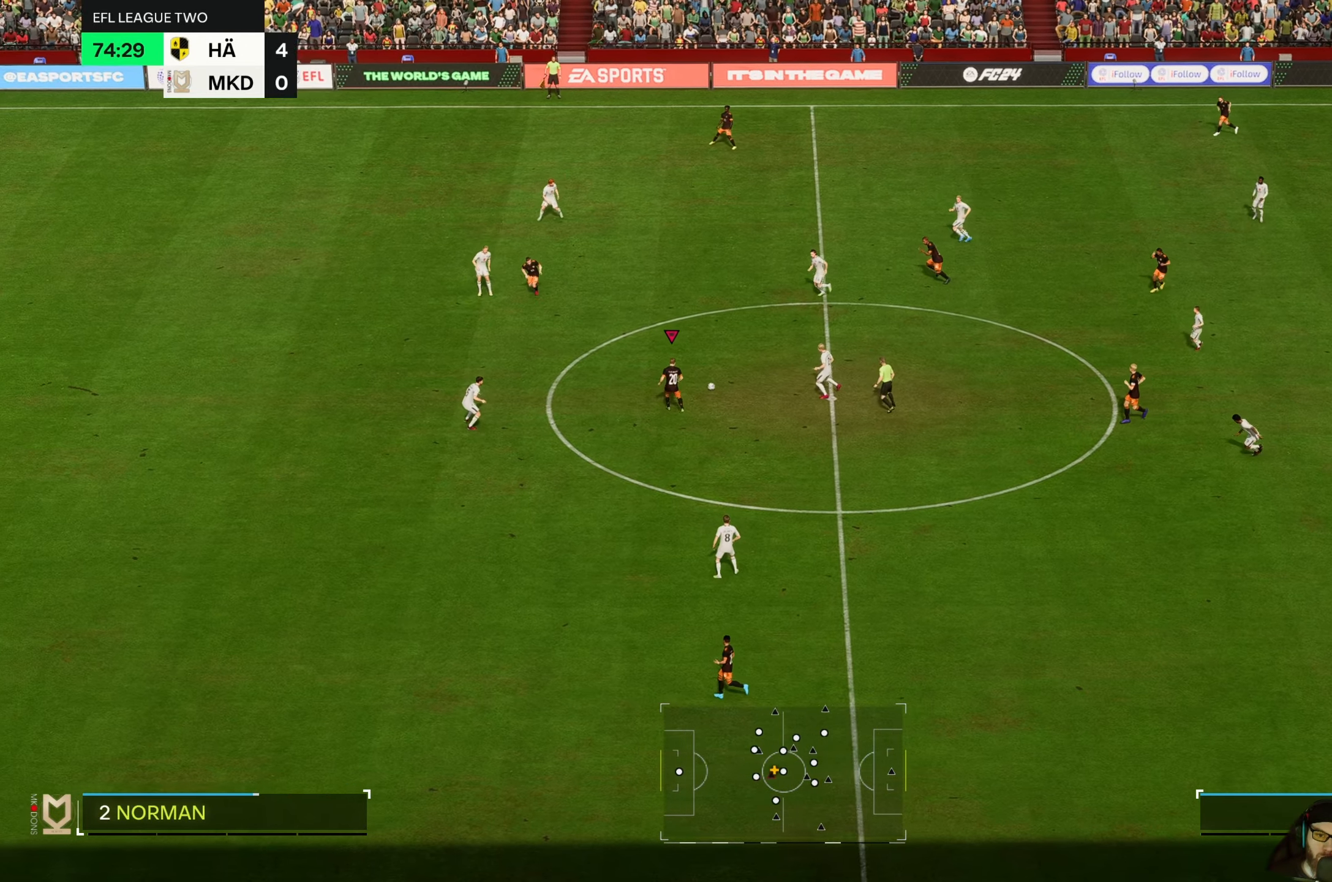
{"buttons": [], "left_stick": "left", "events": []}
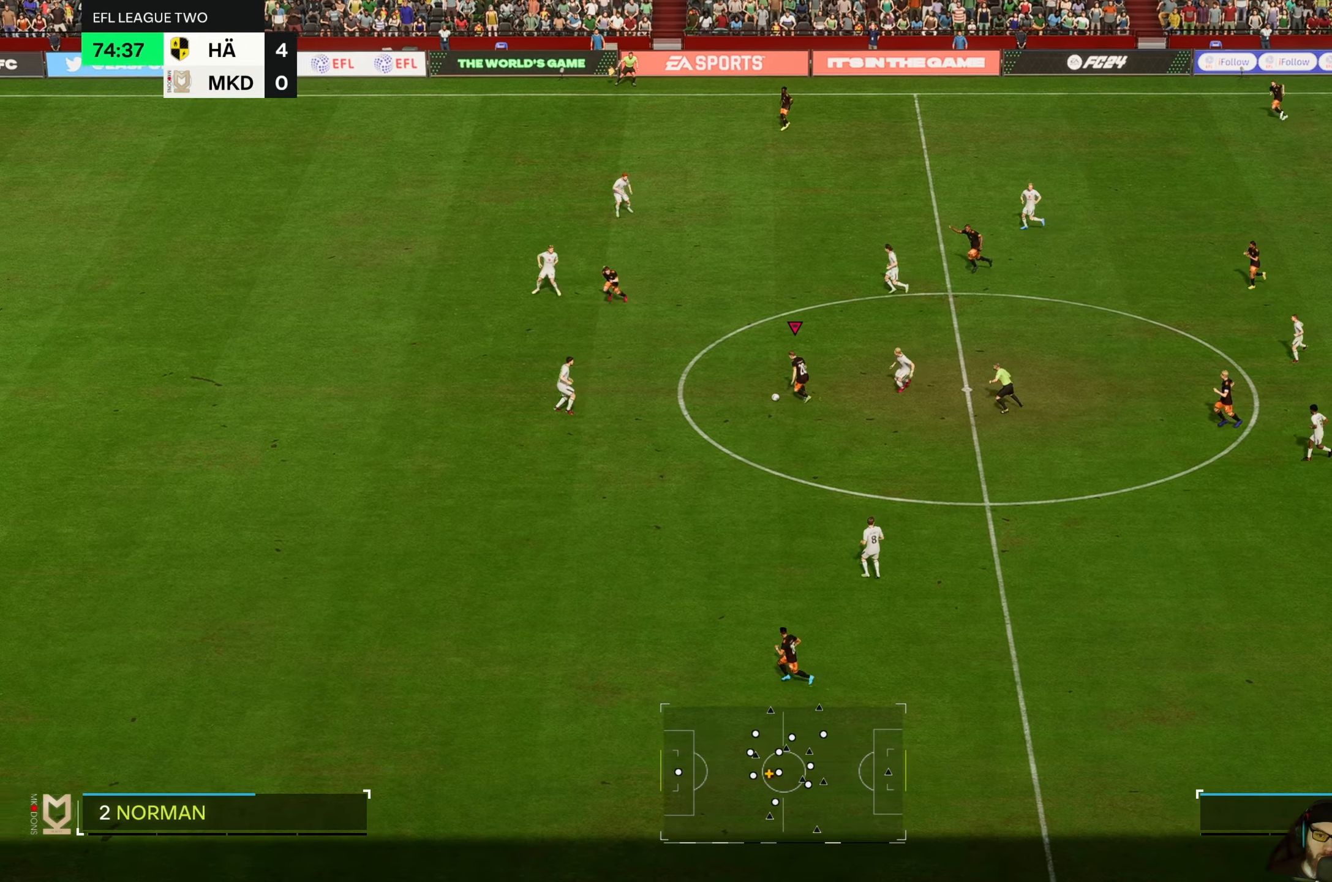
{"buttons": [], "left_stick": "down-left", "events": [[133, "left_stick", "down-left"]]}
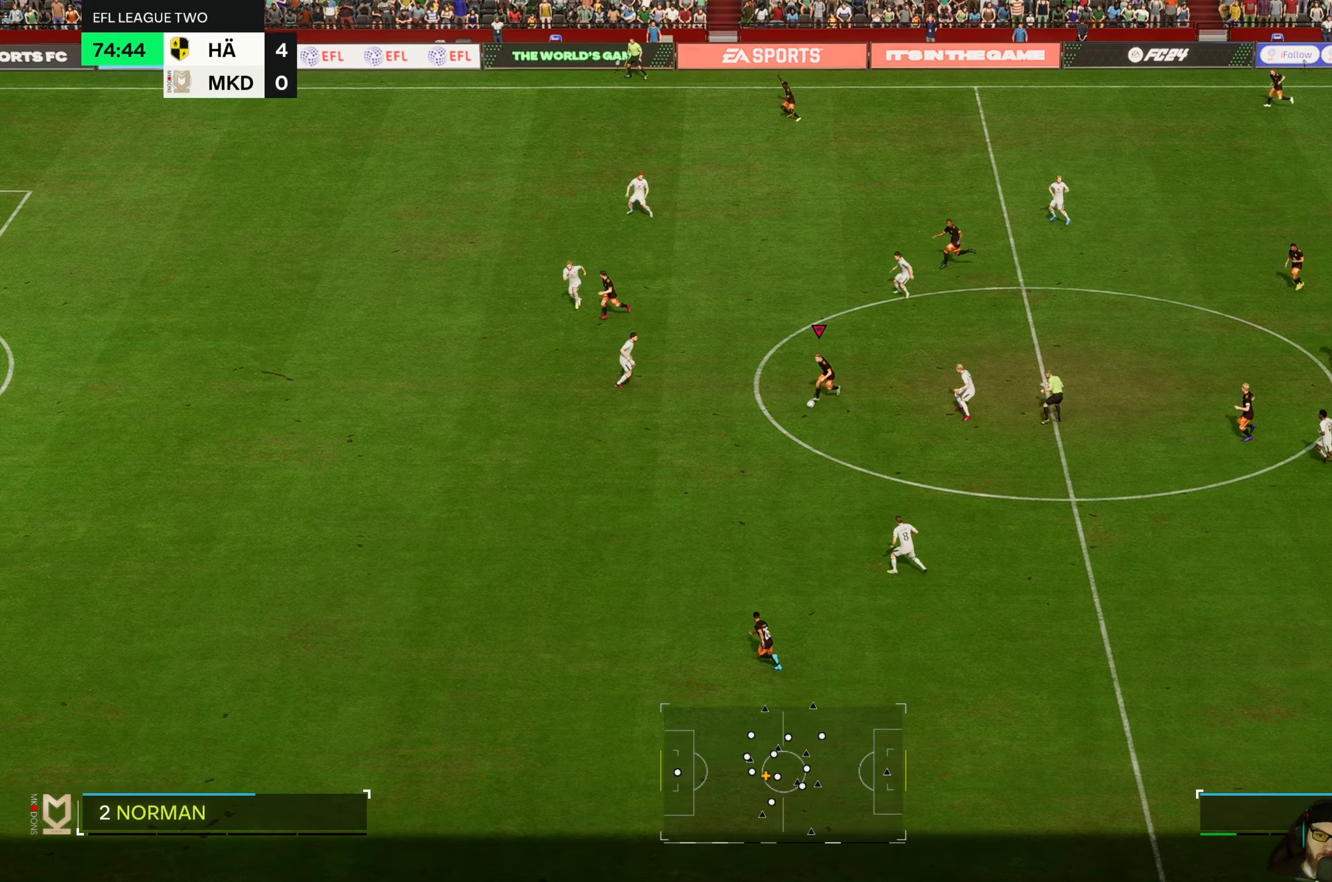
{"buttons": [], "left_stick": "left", "events": [[333, "left_stick", "left"]]}
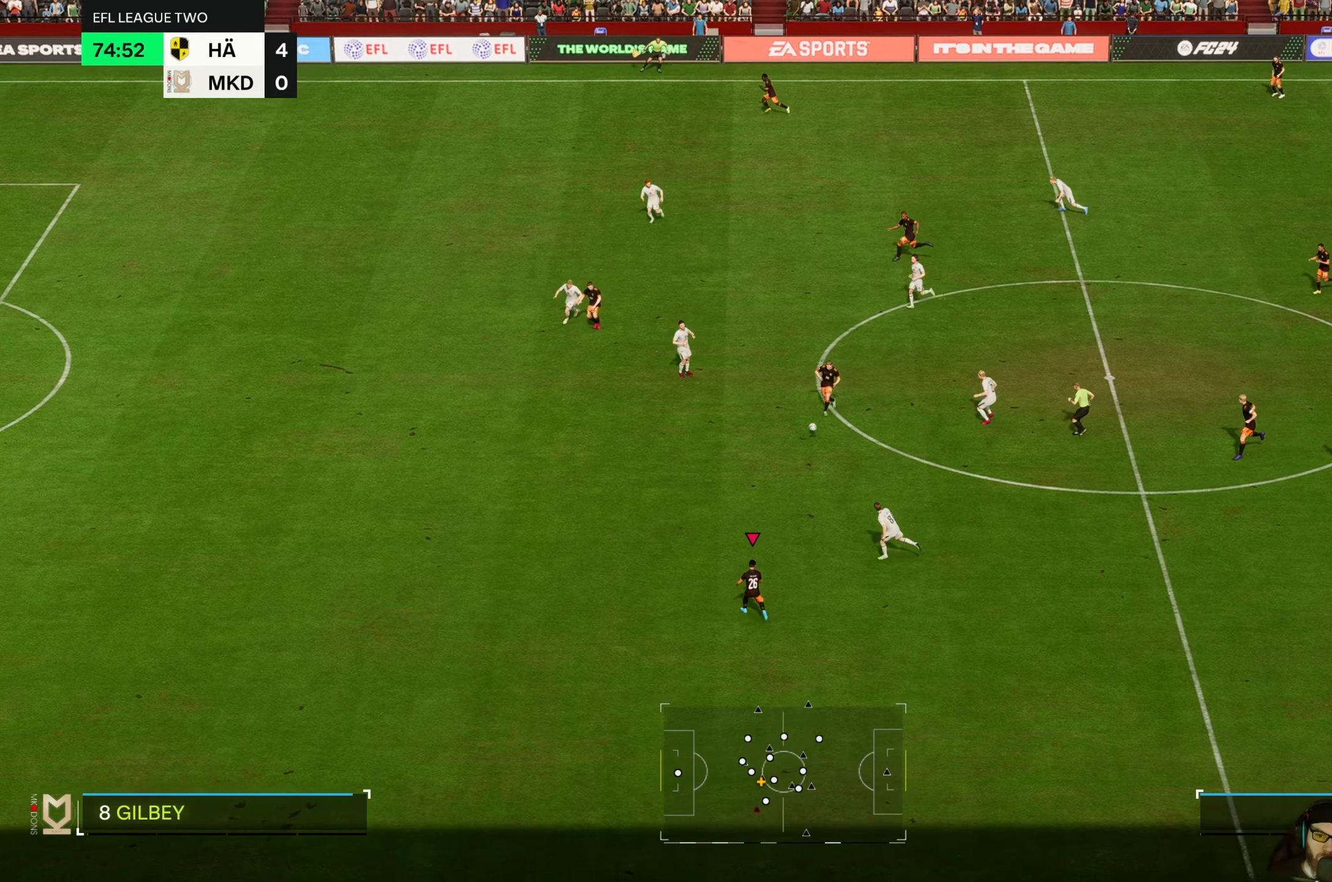
{"buttons": ["R2"], "left_stick": "left", "events": [[267, "R2", "down"]]}
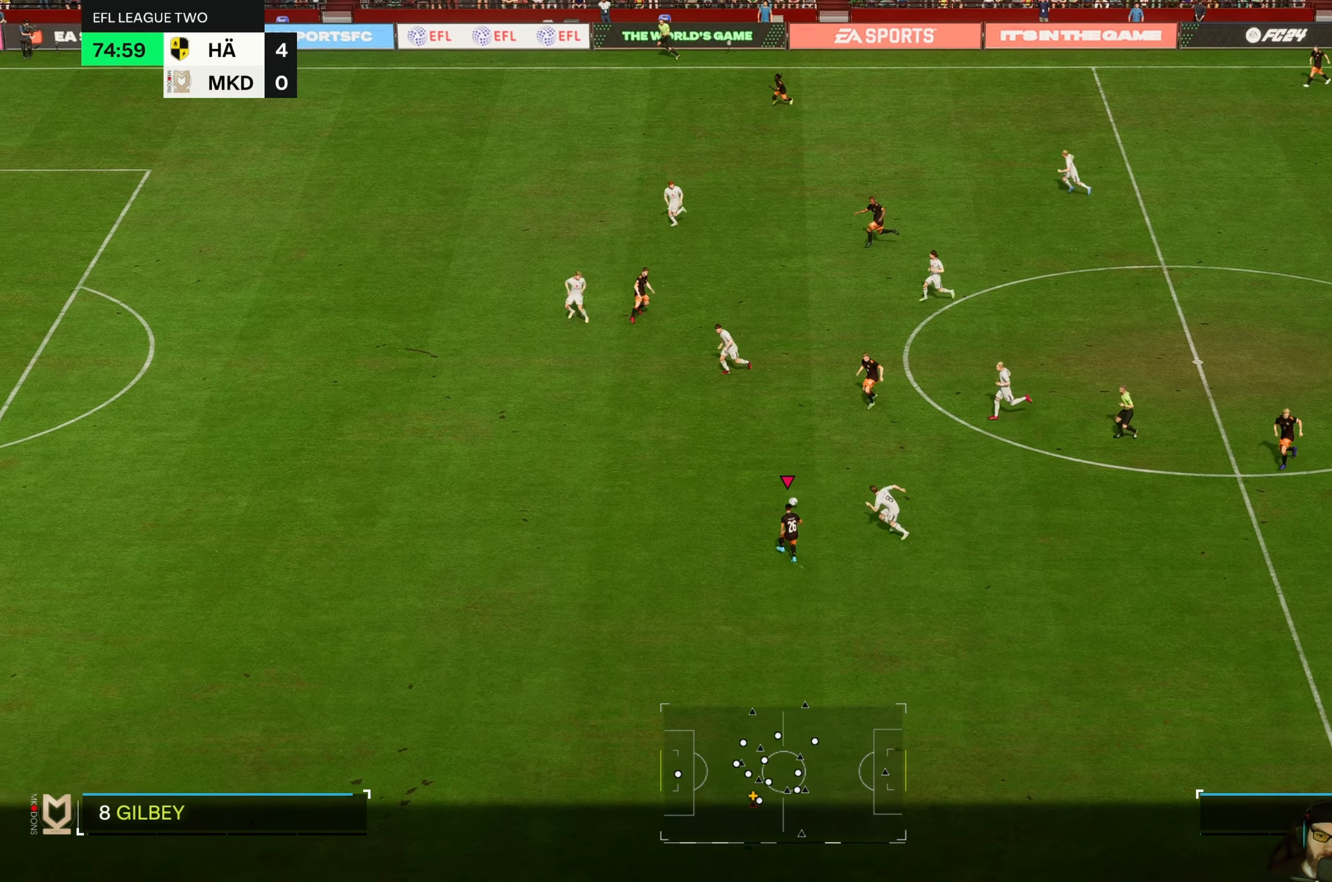
{"buttons": ["R2"], "left_stick": "left", "events": []}
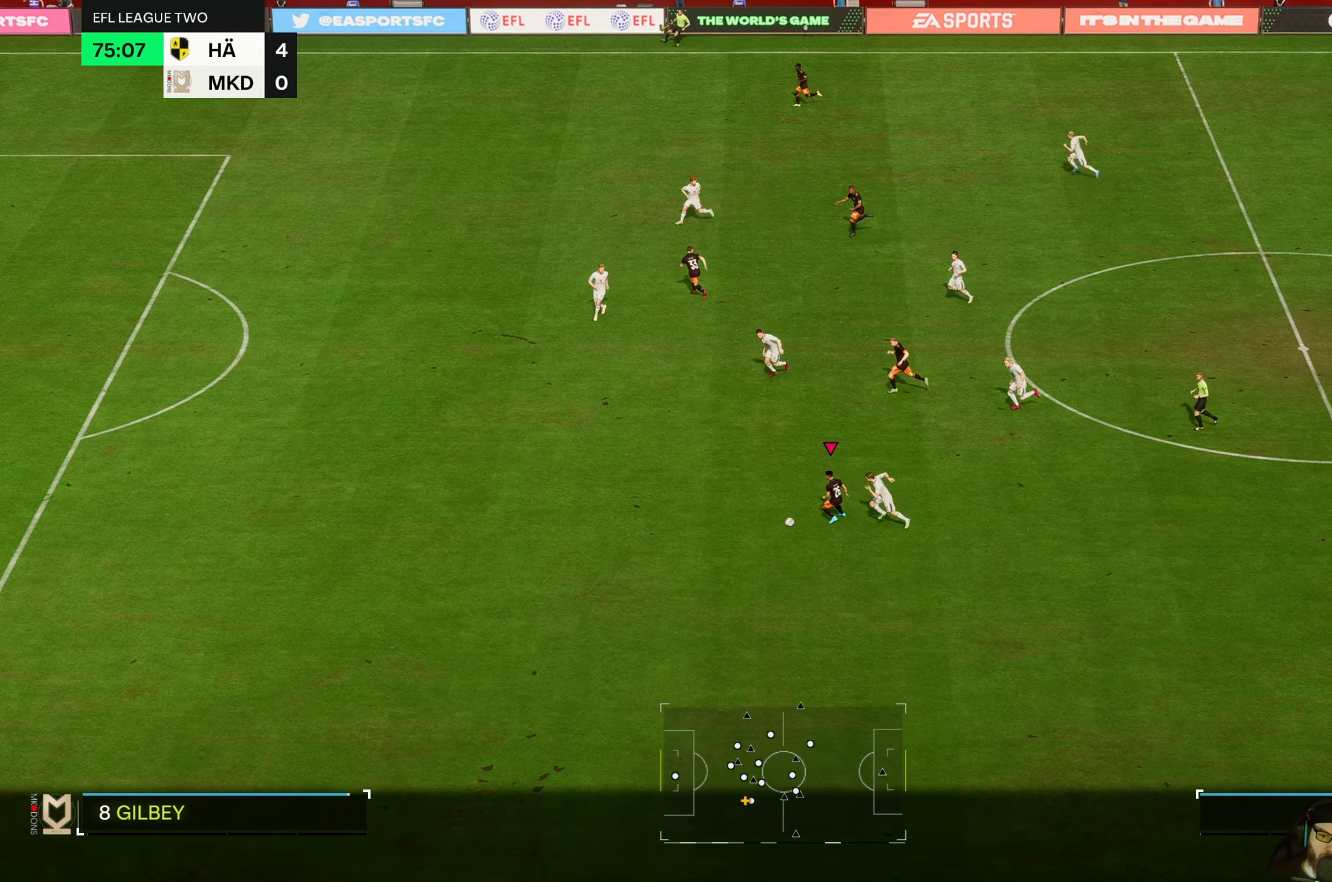
{"buttons": ["R2"], "left_stick": "left", "events": []}
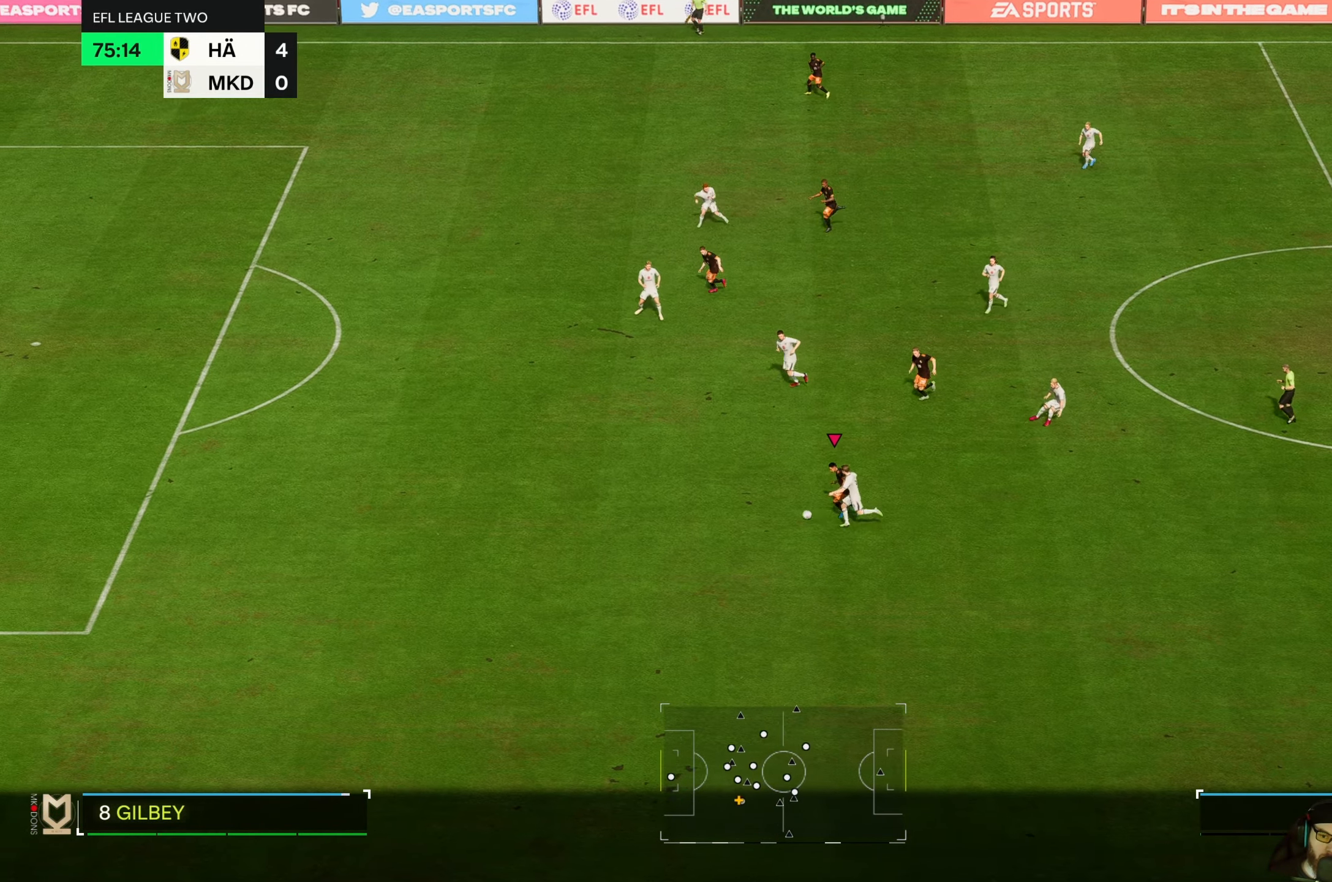
{"buttons": [], "left_stick": "left", "events": [[333, "R2", "up"]]}
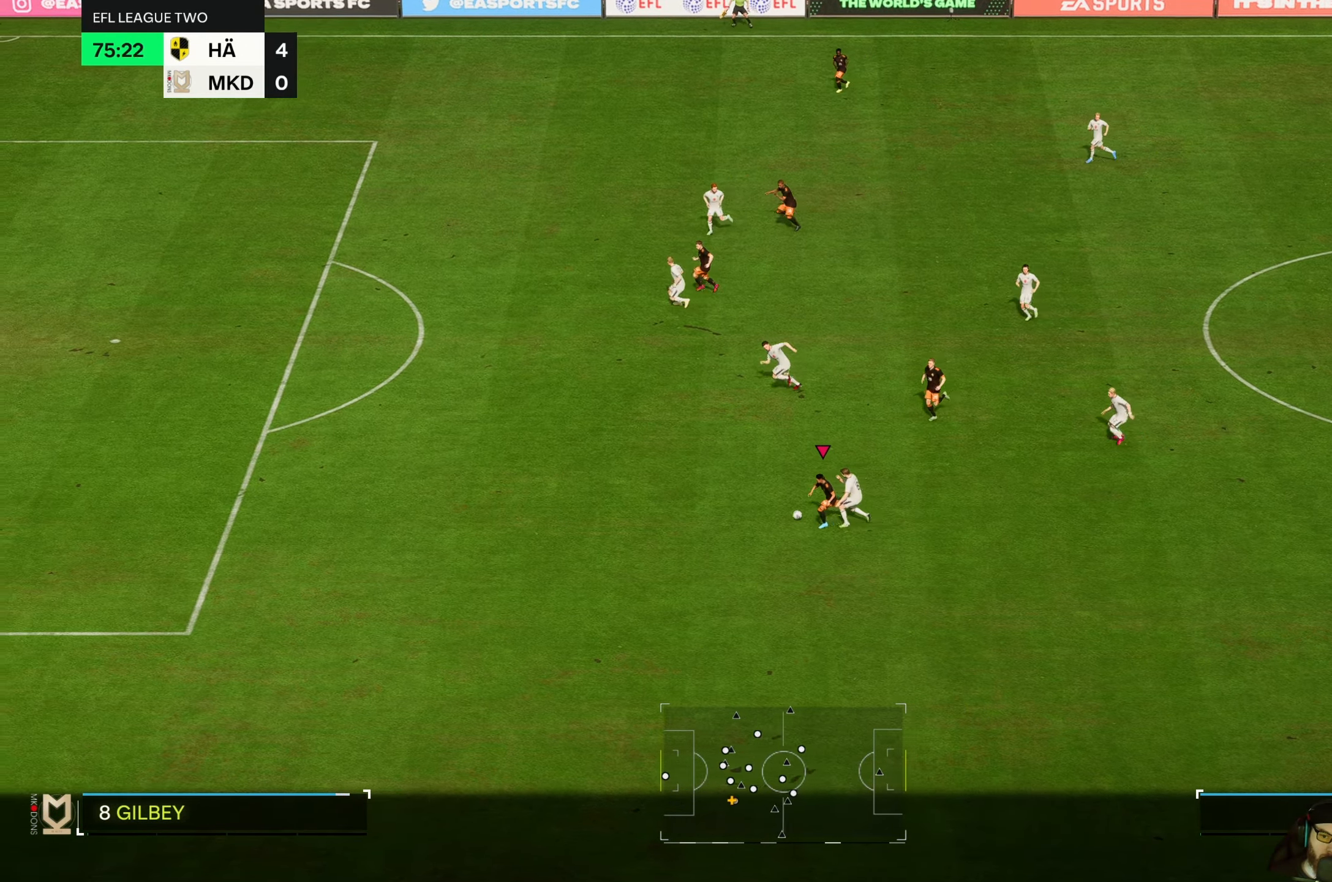
{"buttons": ["R2"], "left_stick": "left", "events": [[400, "R2", "down"]]}
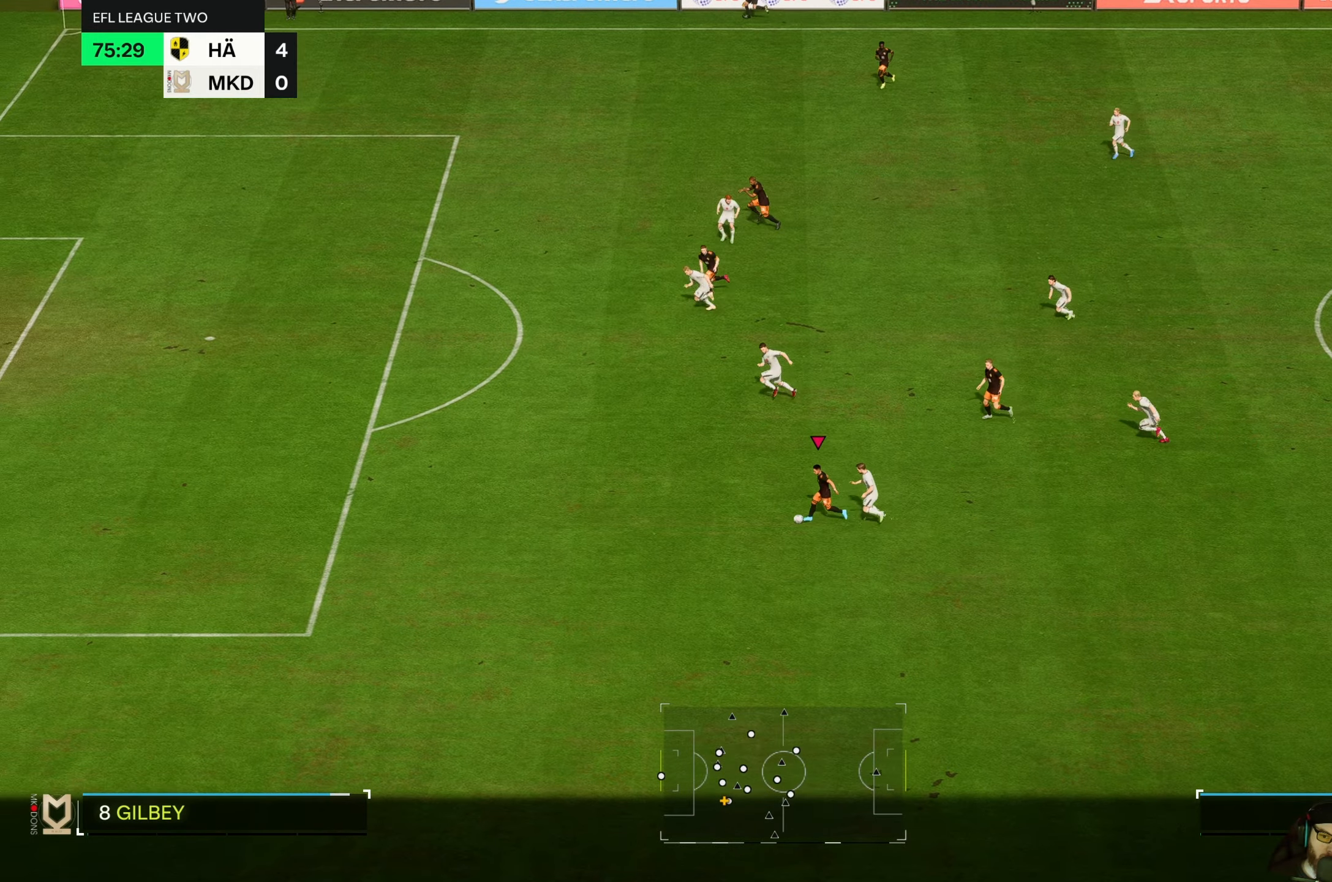
{"buttons": ["R2"], "left_stick": "left", "events": []}
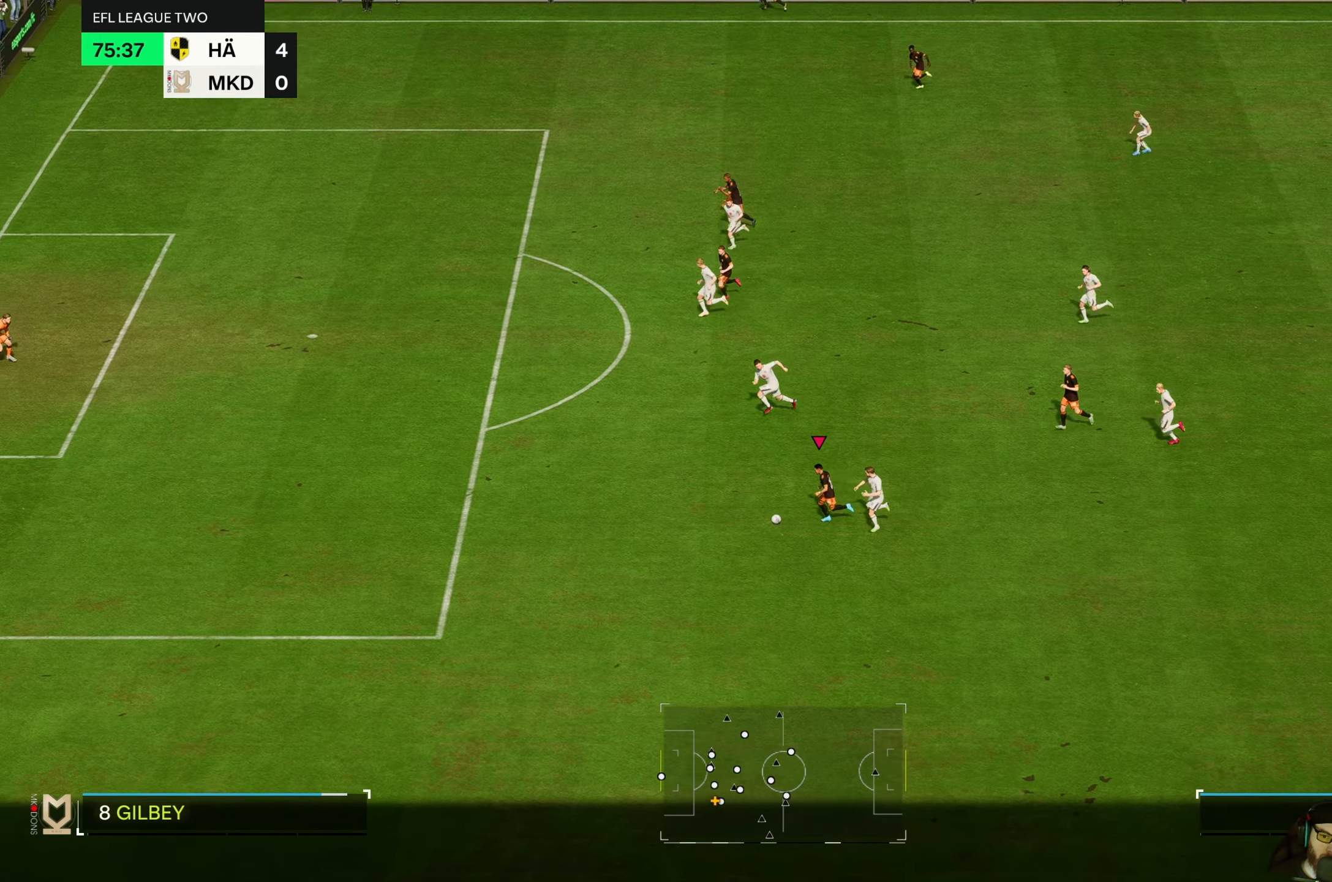
{"buttons": [], "left_stick": "left", "events": [[434, "R2", "up"]]}
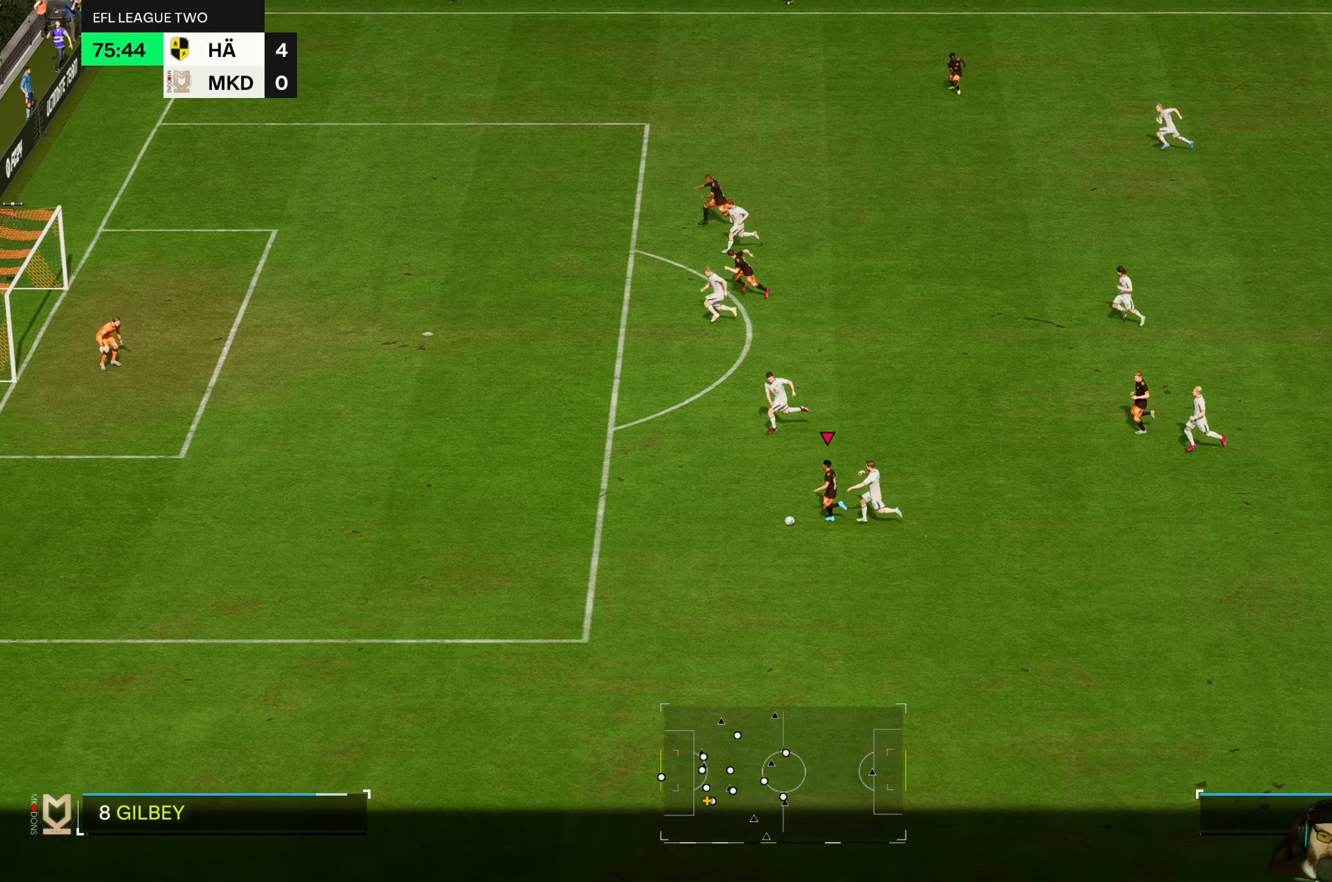
{"buttons": [], "left_stick": "up", "events": [[134, "left_stick", "up-left"], [434, "left_stick", "up"]]}
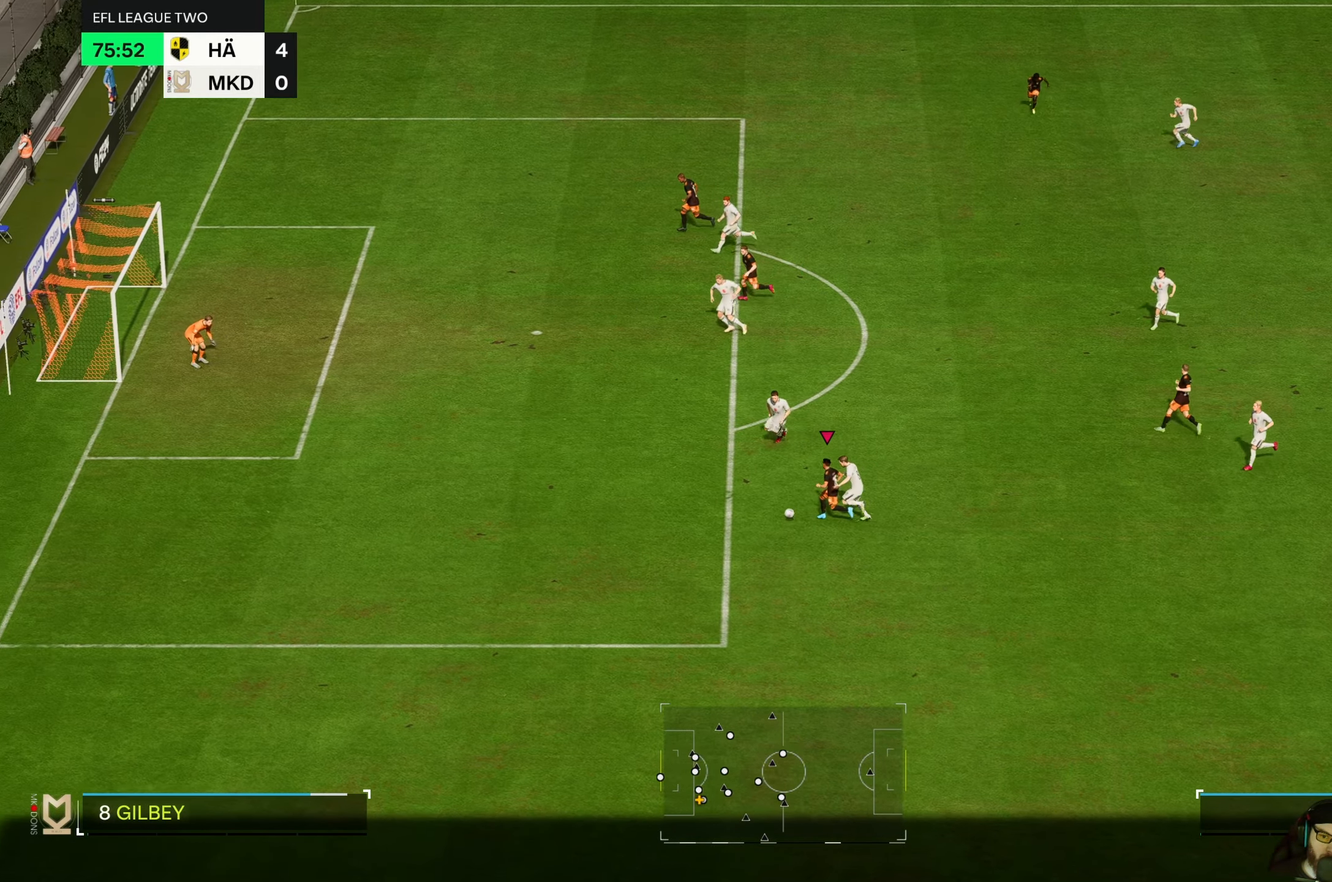
{"buttons": [], "left_stick": "center", "events": [[500, "left_stick", "center"]]}
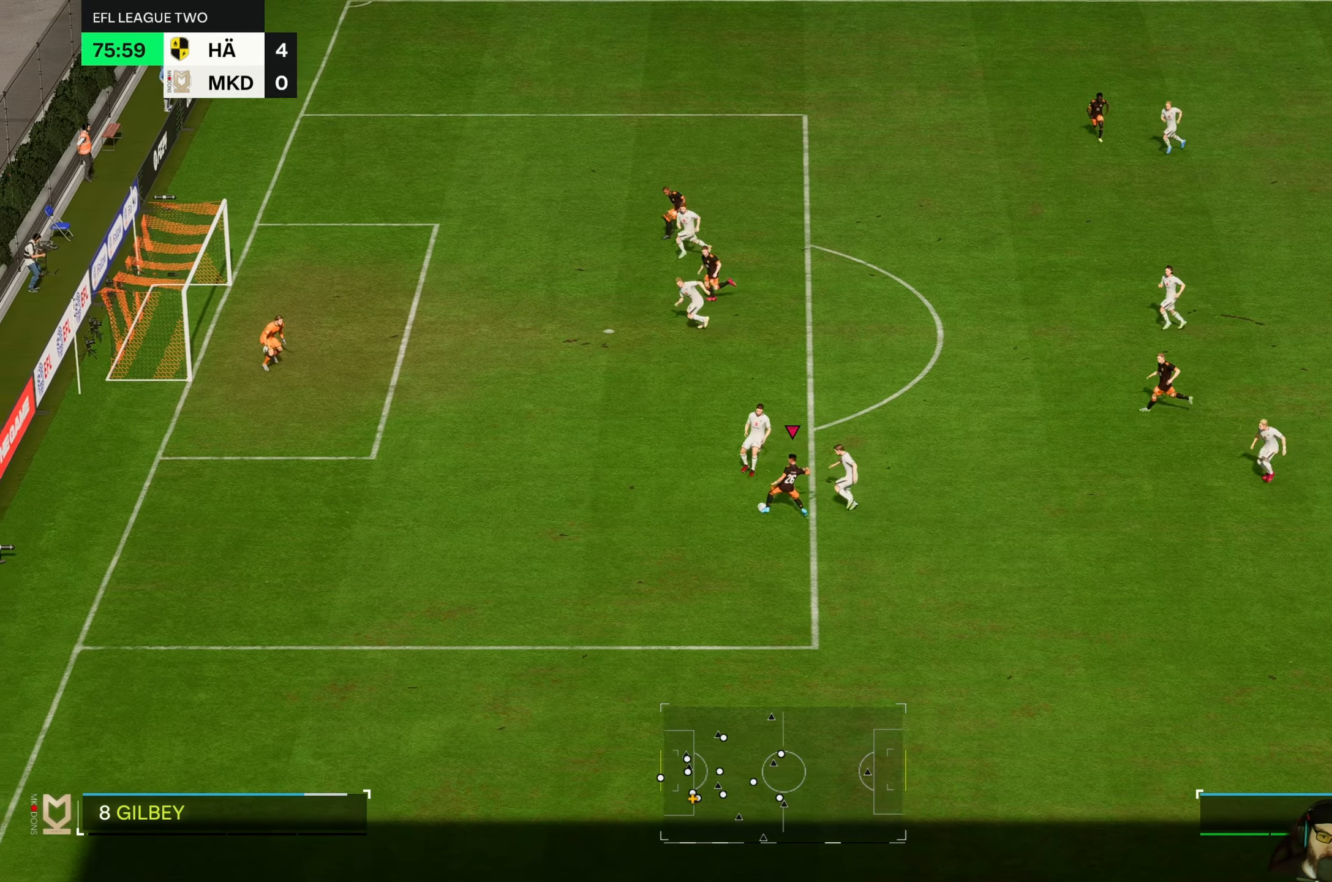
{"buttons": [], "left_stick": "center", "events": []}
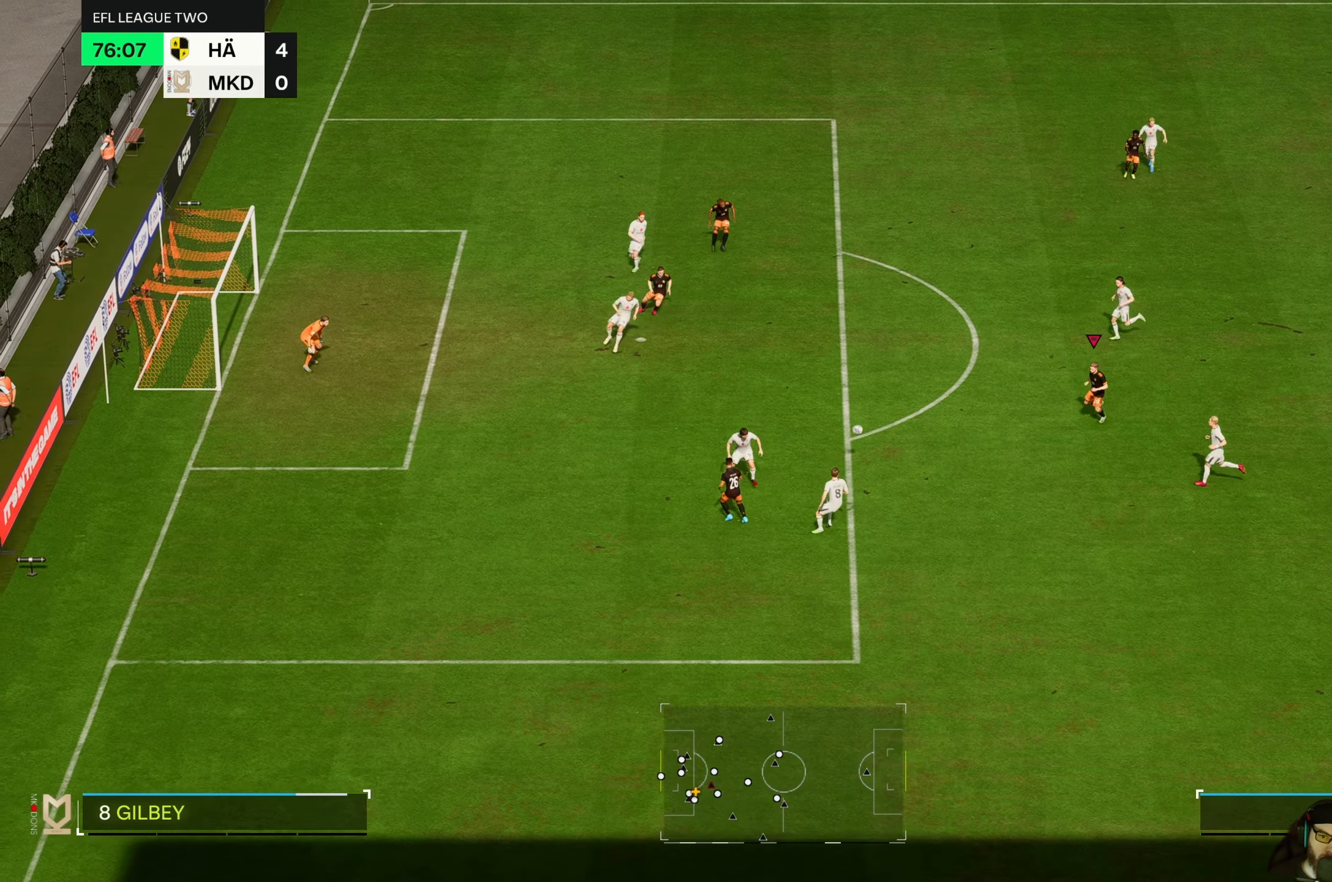
{"buttons": [], "left_stick": "up-left", "events": [[317, "left_stick", "left"], [400, "left_stick", "up-left"]]}
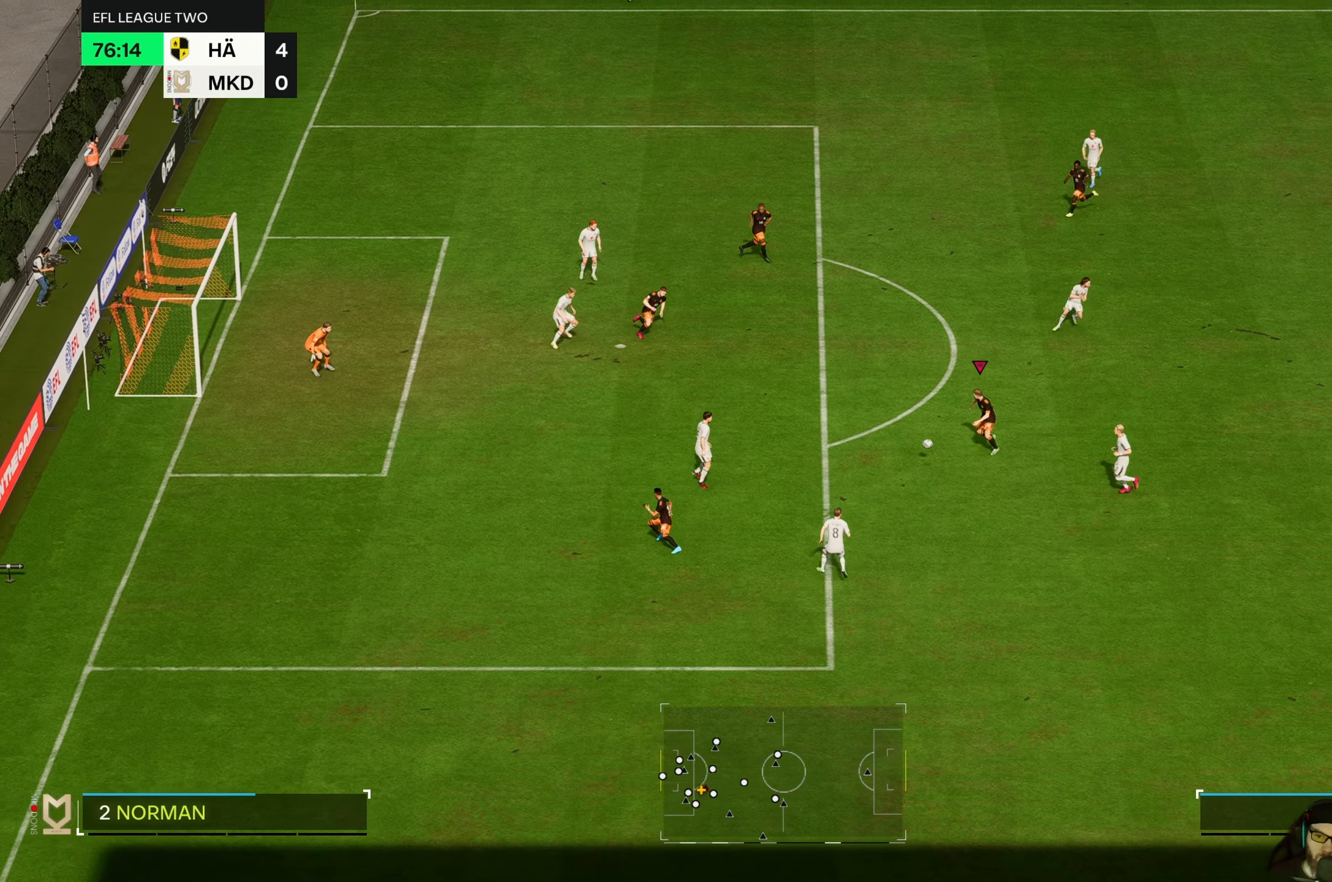
{"buttons": [], "left_stick": "up", "events": [[184, "B", "down"], [184, "left_stick", "up"], [450, "B", "up"]]}
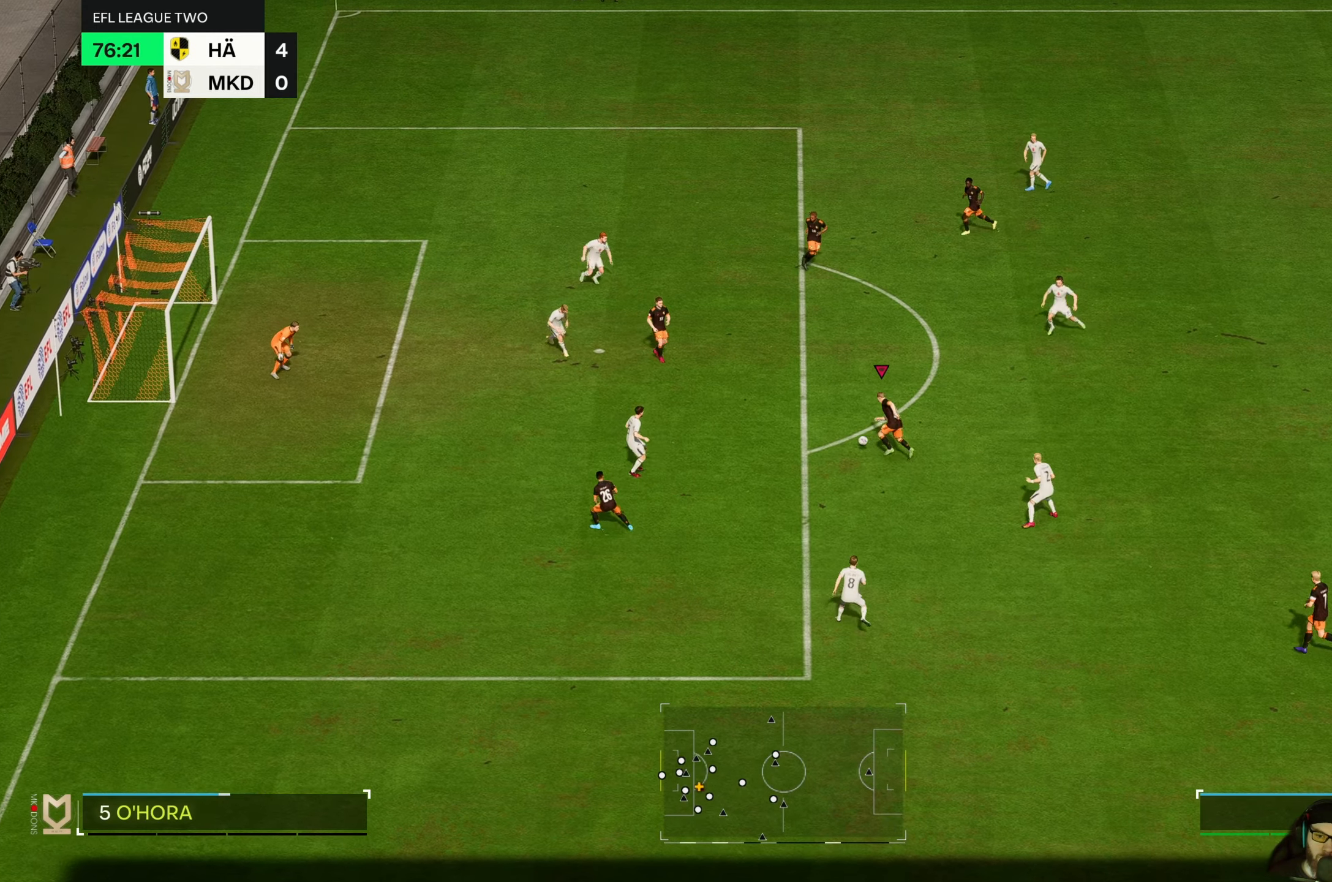
{"buttons": [], "left_stick": "center", "events": [[117, "left_stick", "center"]]}